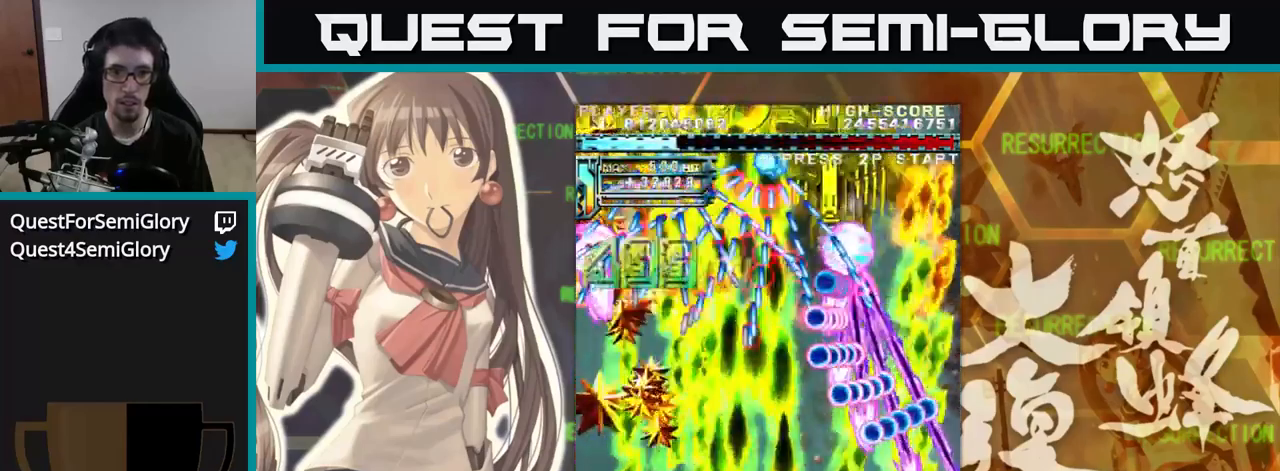
Gameplay with a controller (arcade stick); each line is a JSON object with the inputs held at the frame after it. "events" lists button and stick changes between this image and that frame as [ms after this image, input, new state], when the widget could be followed in between. Not read: L3 R3.
{"buttons": [], "left_stick": "left", "events": [[66, "left_stick", "left"]]}
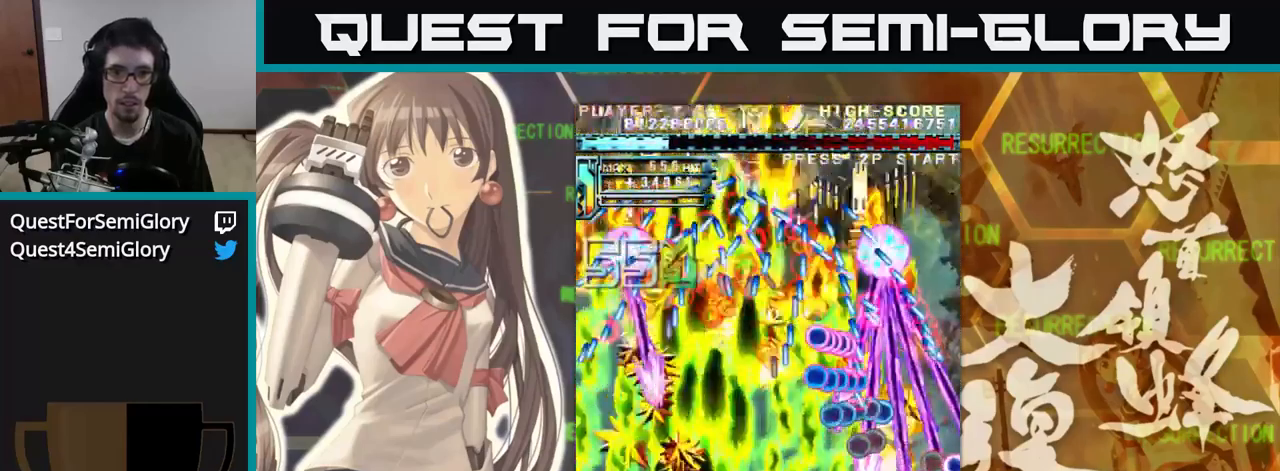
{"buttons": [], "left_stick": "left", "events": [[100, "left_stick", "right"], [466, "left_stick", "left"]]}
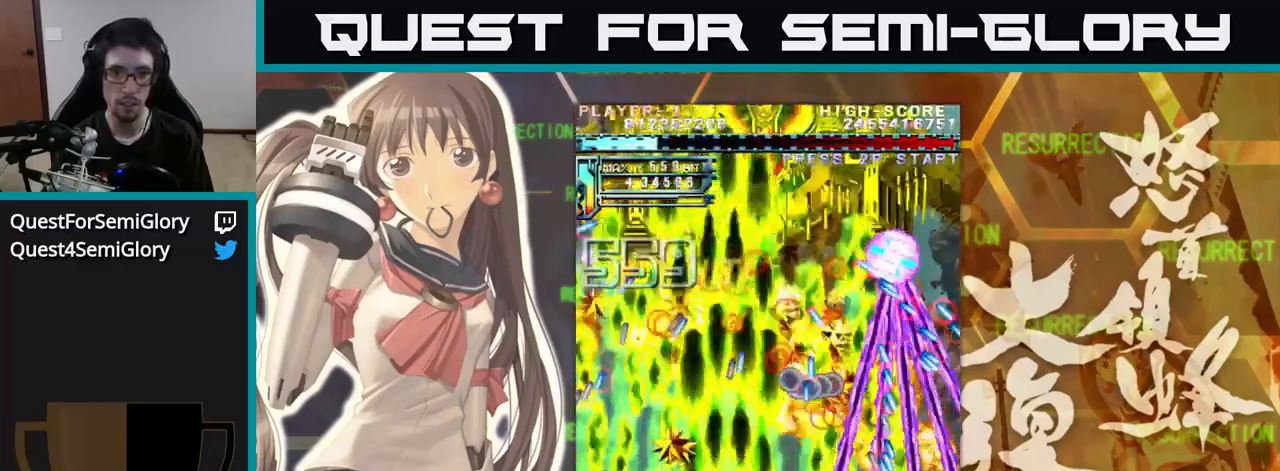
{"buttons": [], "left_stick": "right", "events": [[233, "left_stick", "right"]]}
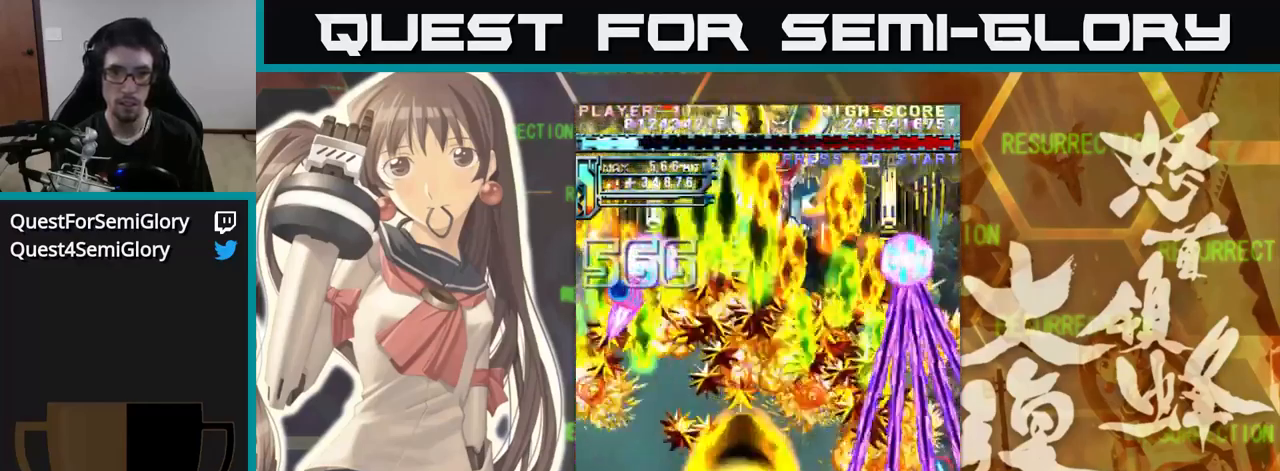
{"buttons": [], "left_stick": "right", "events": []}
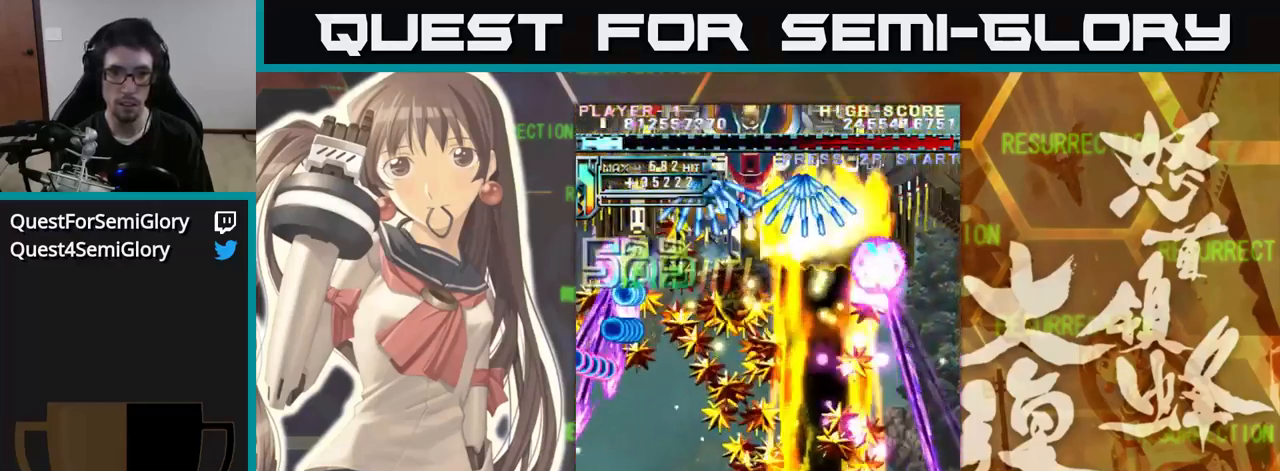
{"buttons": [], "left_stick": "left", "events": [[150, "left_stick", "up"], [300, "left_stick", "up-left"], [416, "left_stick", "left"]]}
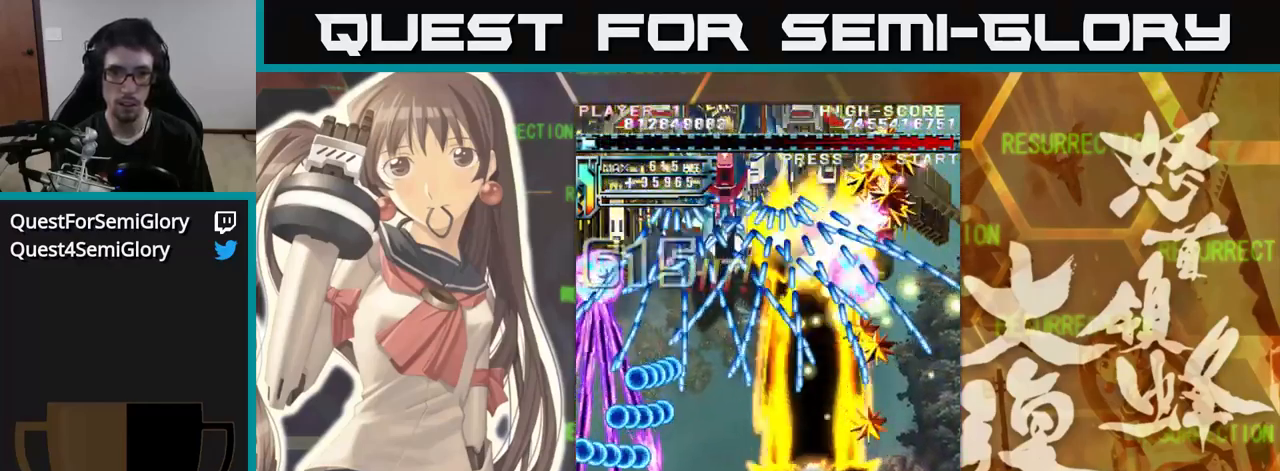
{"buttons": [], "left_stick": "left", "events": [[150, "left_stick", "down-left"], [417, "left_stick", "left"]]}
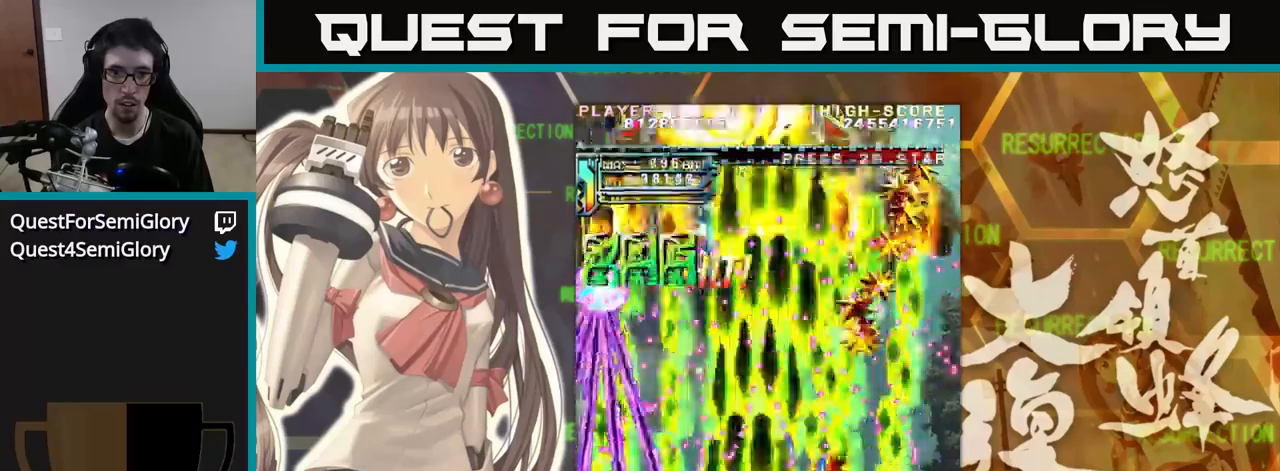
{"buttons": [], "left_stick": "up-right", "events": [[117, "left_stick", "right"], [250, "left_stick", "down"], [317, "left_stick", "left"], [417, "left_stick", "up"], [483, "left_stick", "up-right"]]}
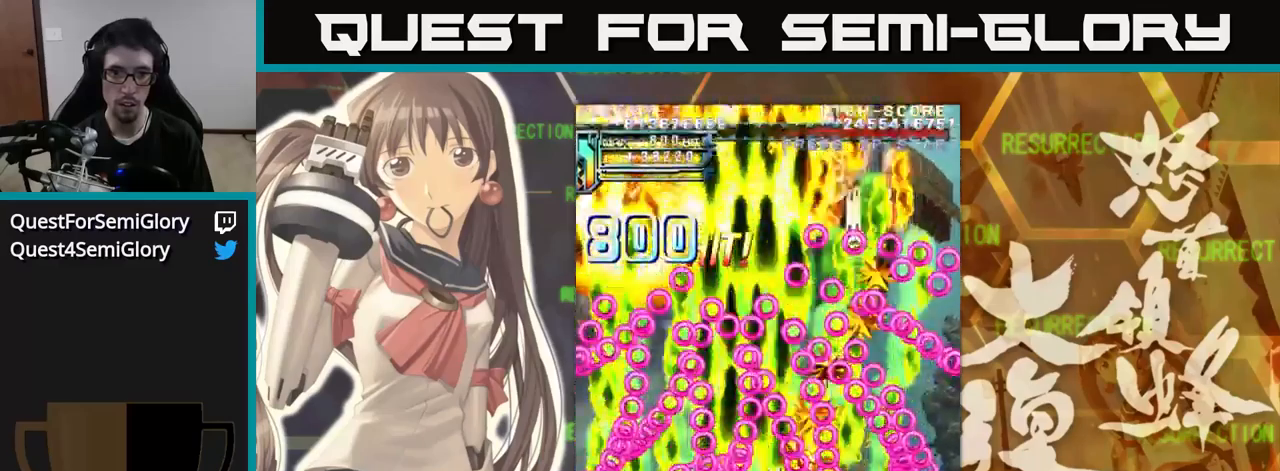
{"buttons": [], "left_stick": "right", "events": [[150, "left_stick", "up-left"], [417, "left_stick", "up-right"], [483, "left_stick", "right"]]}
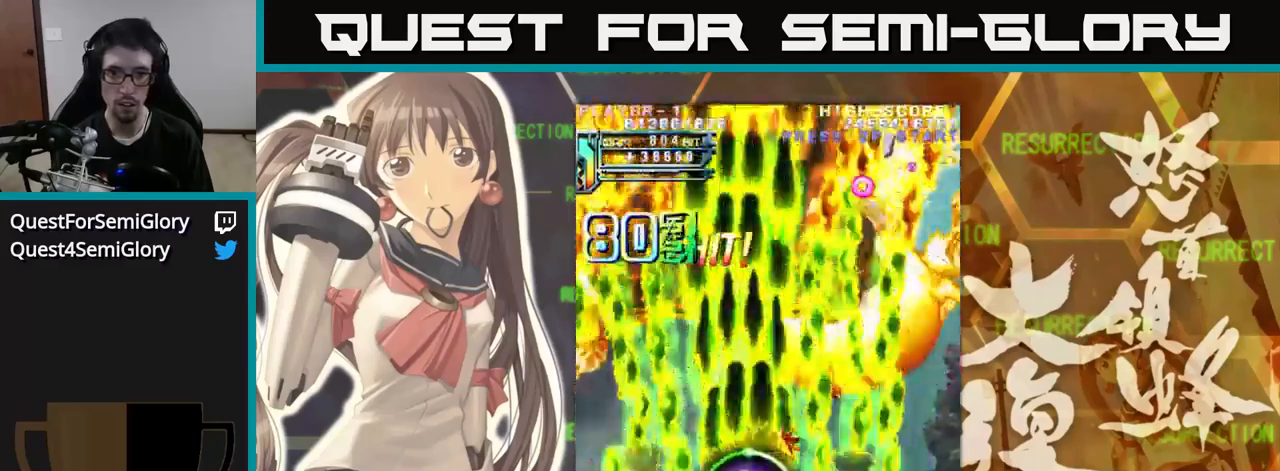
{"buttons": [], "left_stick": "right", "events": []}
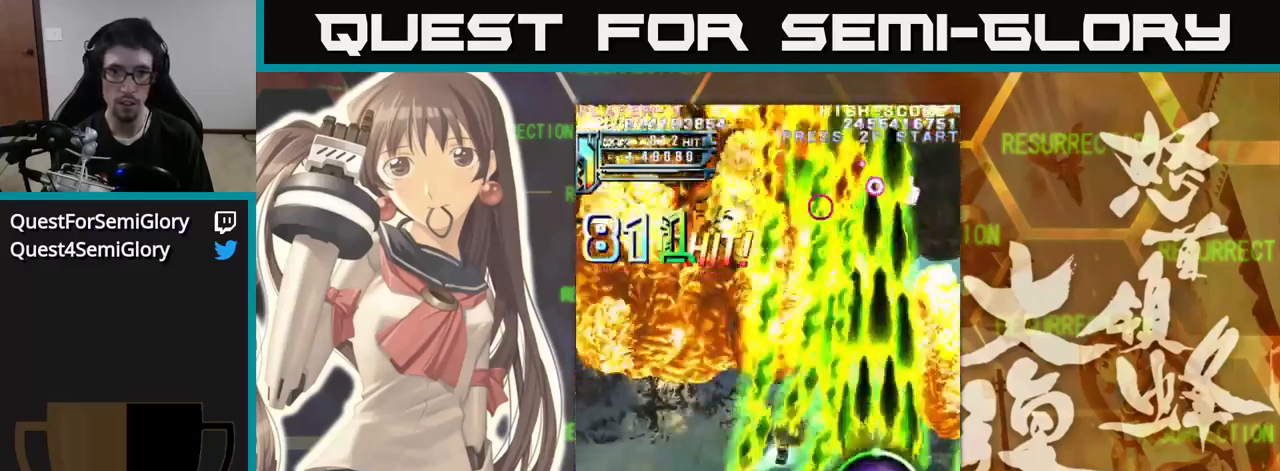
{"buttons": [], "left_stick": "left", "events": [[367, "left_stick", "down"], [417, "left_stick", "left"]]}
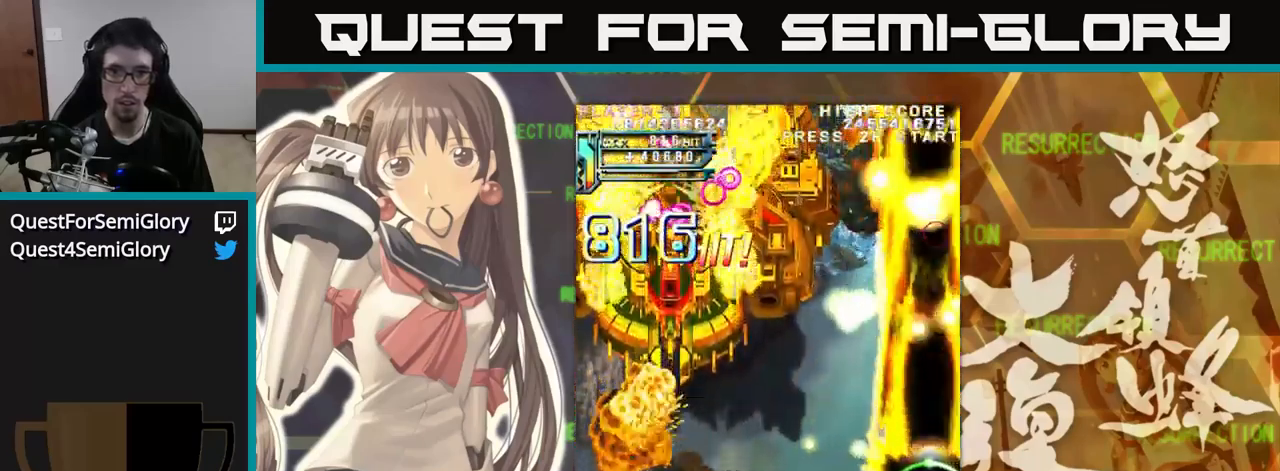
{"buttons": [], "left_stick": "left", "events": []}
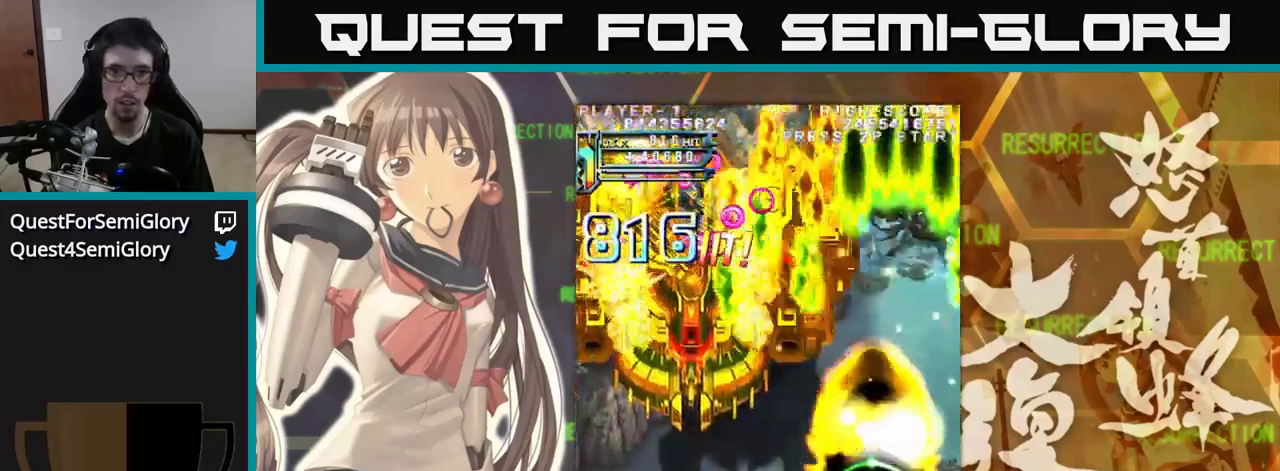
{"buttons": [], "left_stick": "left", "events": []}
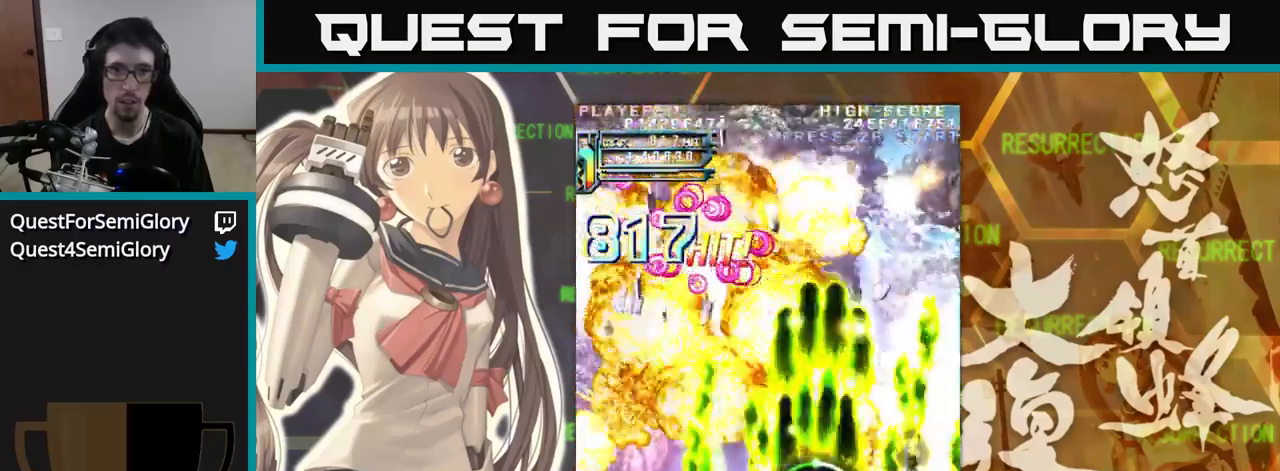
{"buttons": [], "left_stick": "left", "events": []}
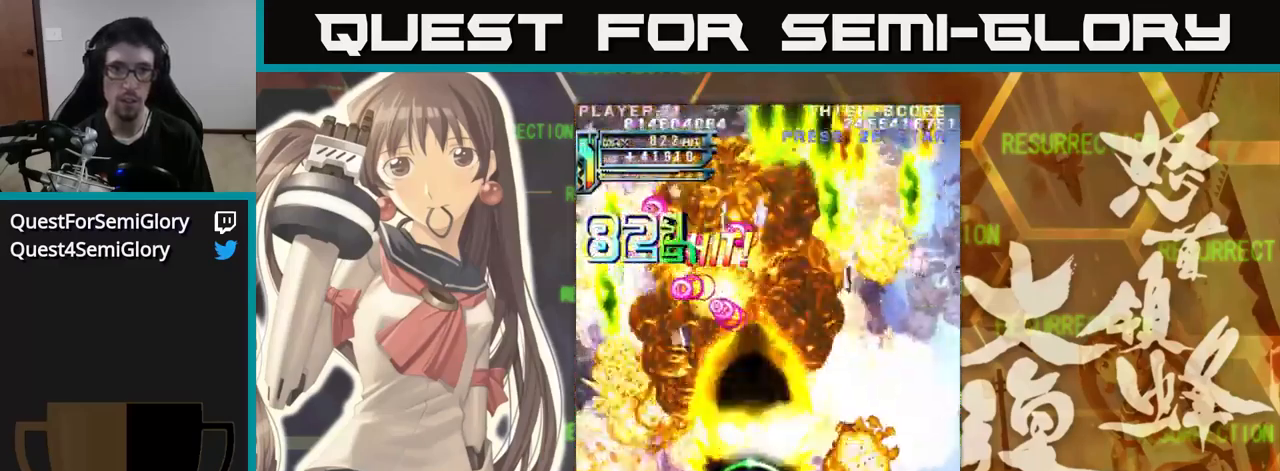
{"buttons": [], "left_stick": "left", "events": []}
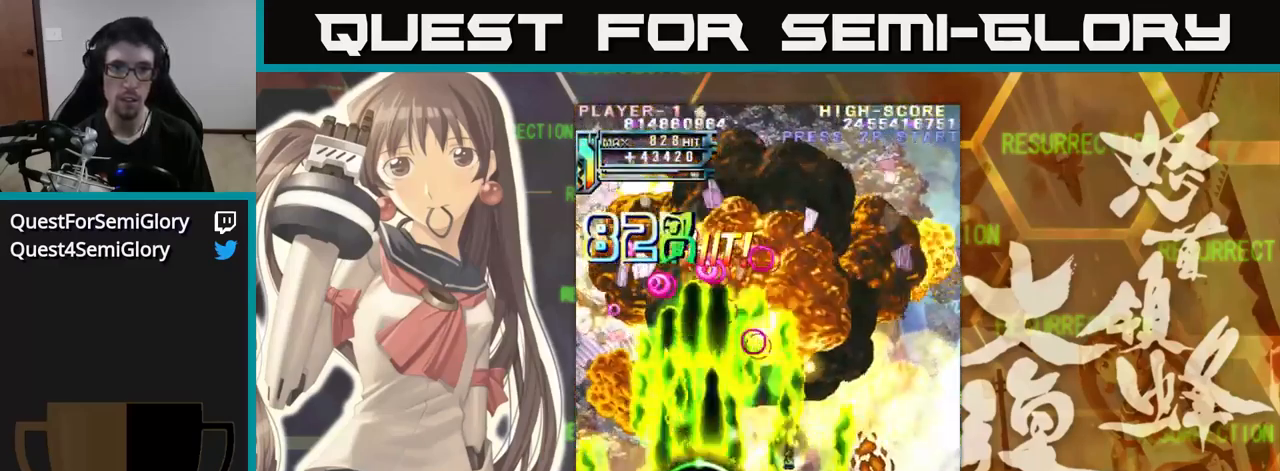
{"buttons": [], "left_stick": "left", "events": []}
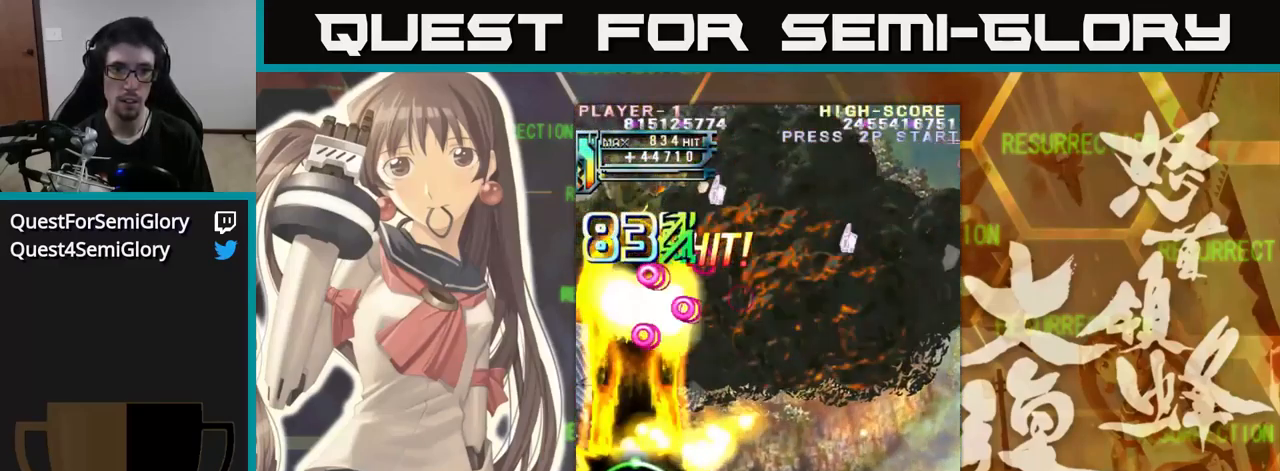
{"buttons": [], "left_stick": "right", "events": [[434, "left_stick", "right"]]}
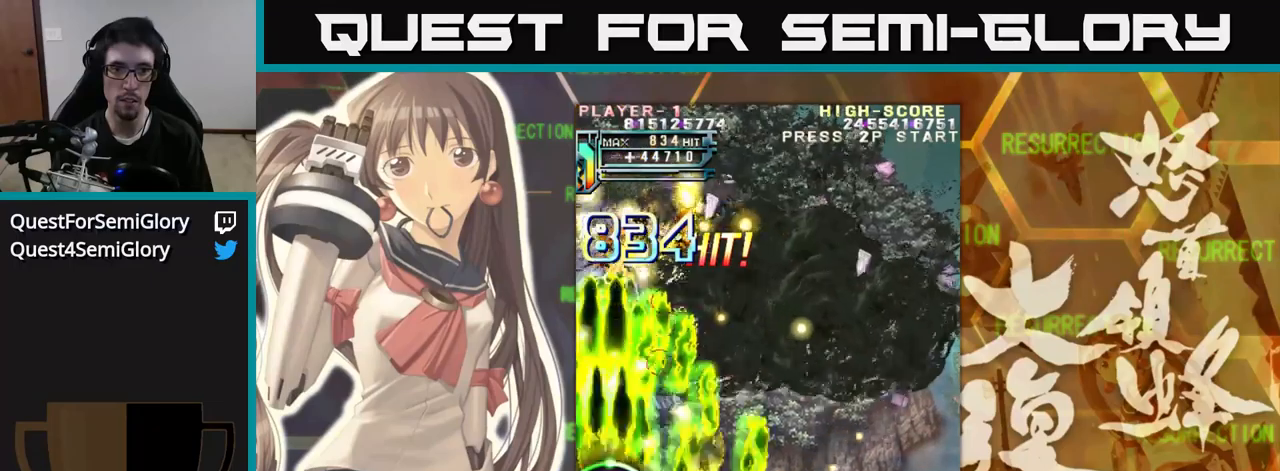
{"buttons": [], "left_stick": "right", "events": []}
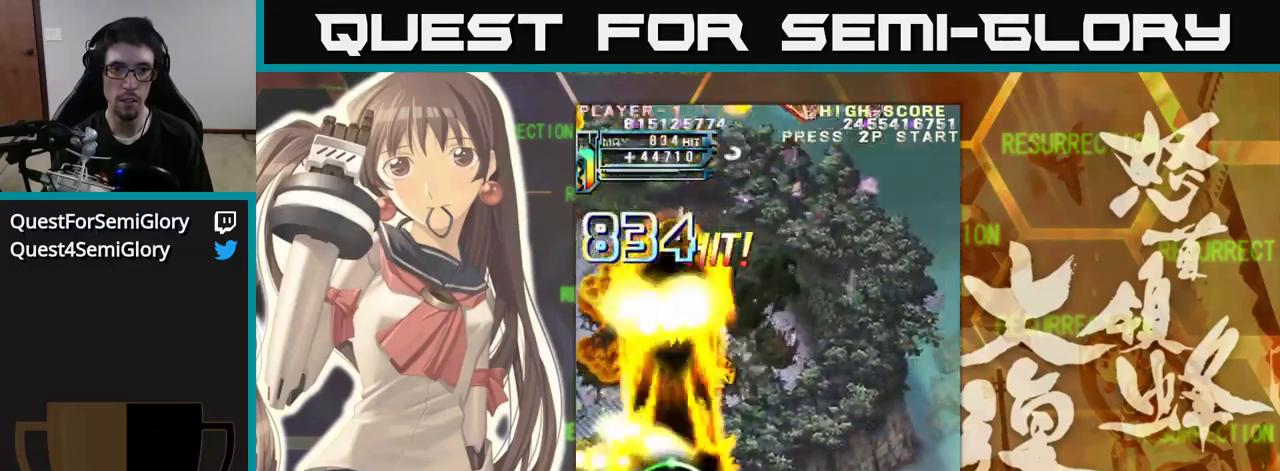
{"buttons": [], "left_stick": "right", "events": []}
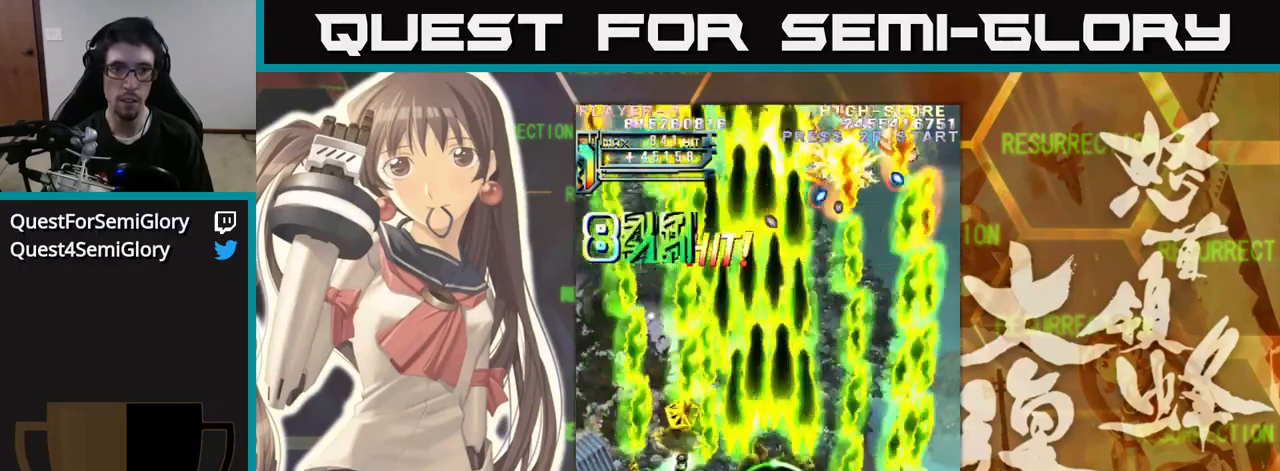
{"buttons": [], "left_stick": "right", "events": []}
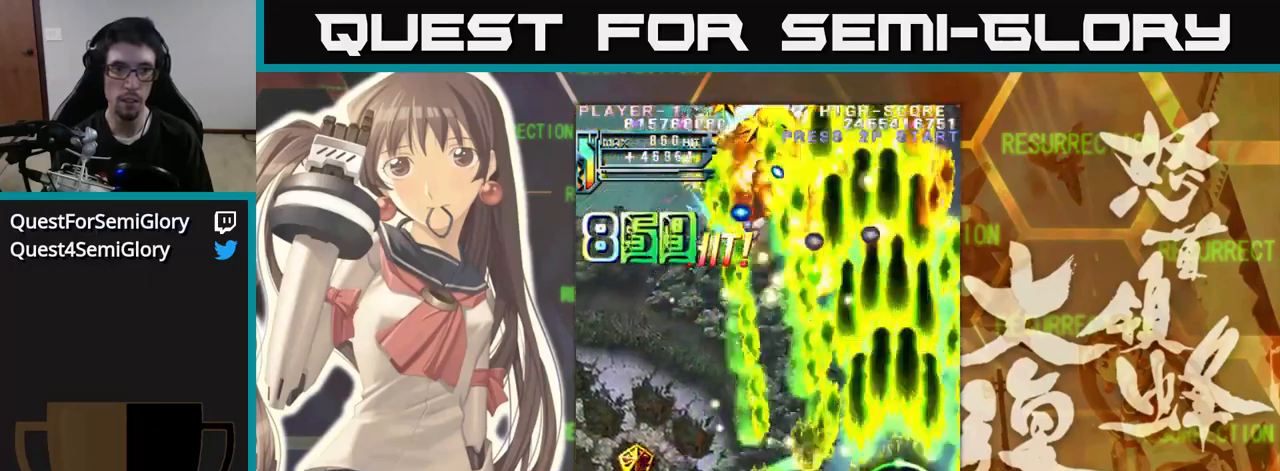
{"buttons": [], "left_stick": "left", "events": [[17, "left_stick", "center"], [84, "left_stick", "left"]]}
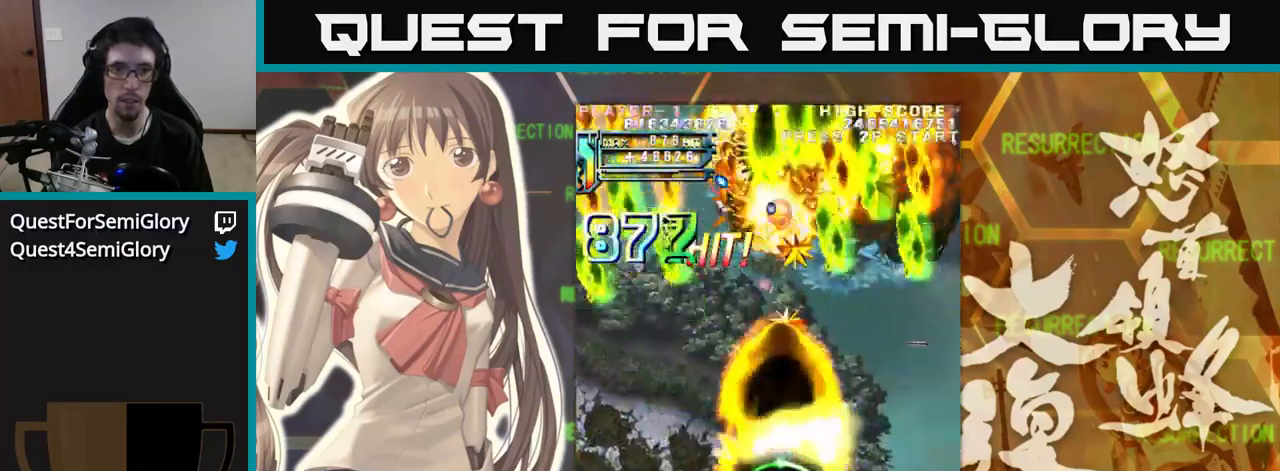
{"buttons": [], "left_stick": "right", "events": [[500, "left_stick", "right"]]}
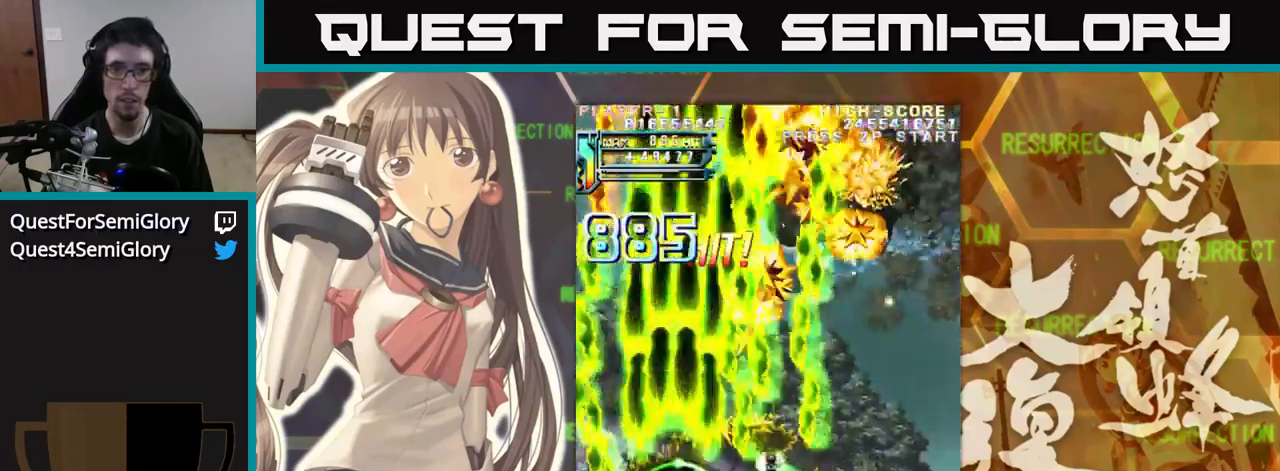
{"buttons": [], "left_stick": "right", "events": []}
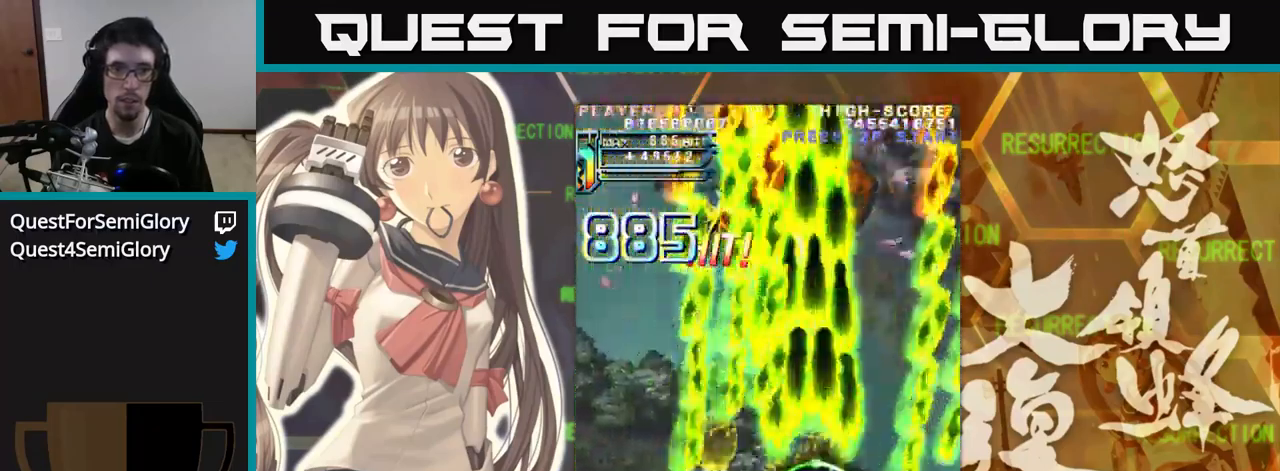
{"buttons": [], "left_stick": "up-left", "events": [[17, "left_stick", "center"], [67, "left_stick", "left"], [350, "left_stick", "up-left"]]}
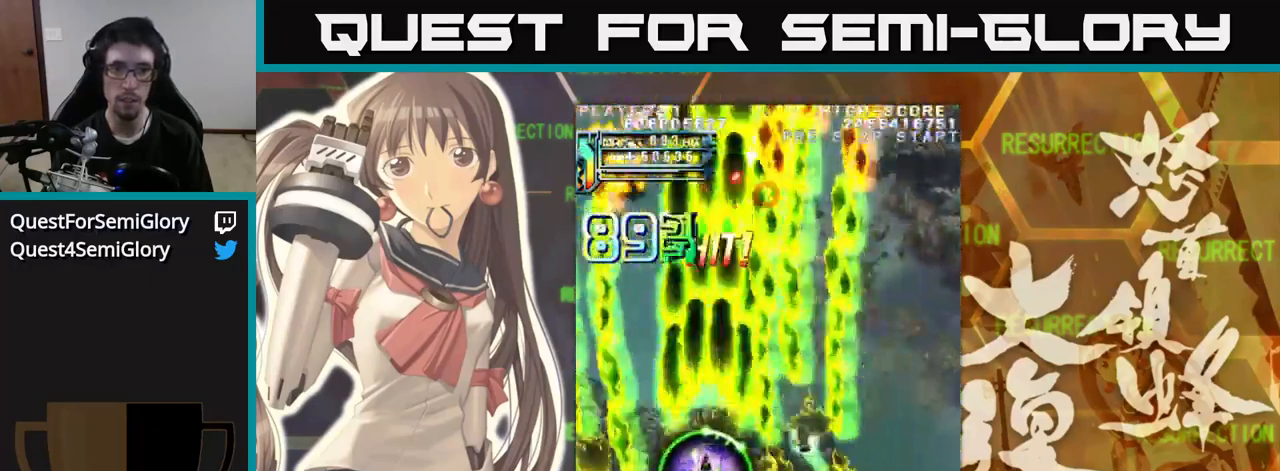
{"buttons": [], "left_stick": "right", "events": [[267, "left_stick", "right"]]}
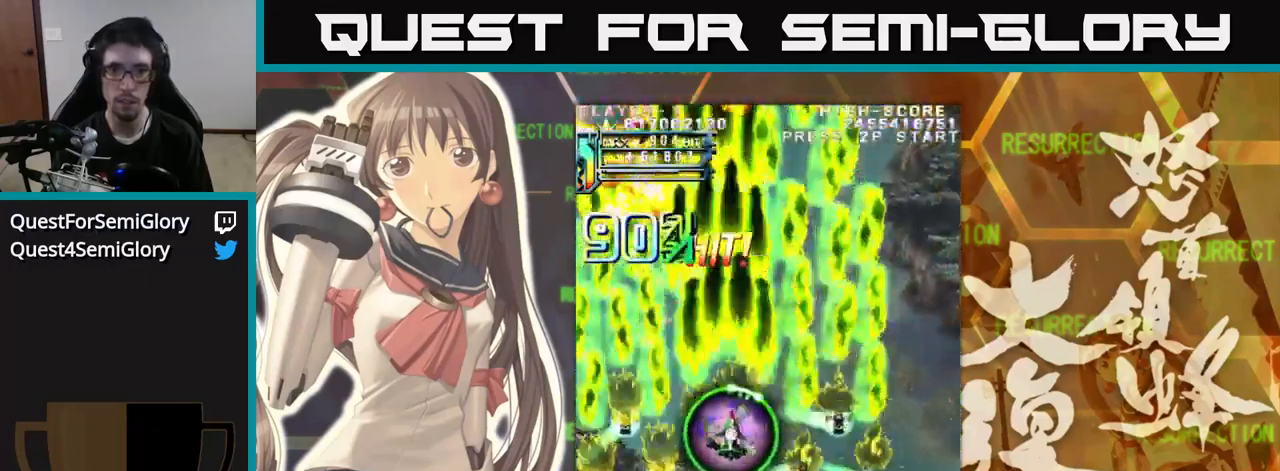
{"buttons": [], "left_stick": "right", "events": []}
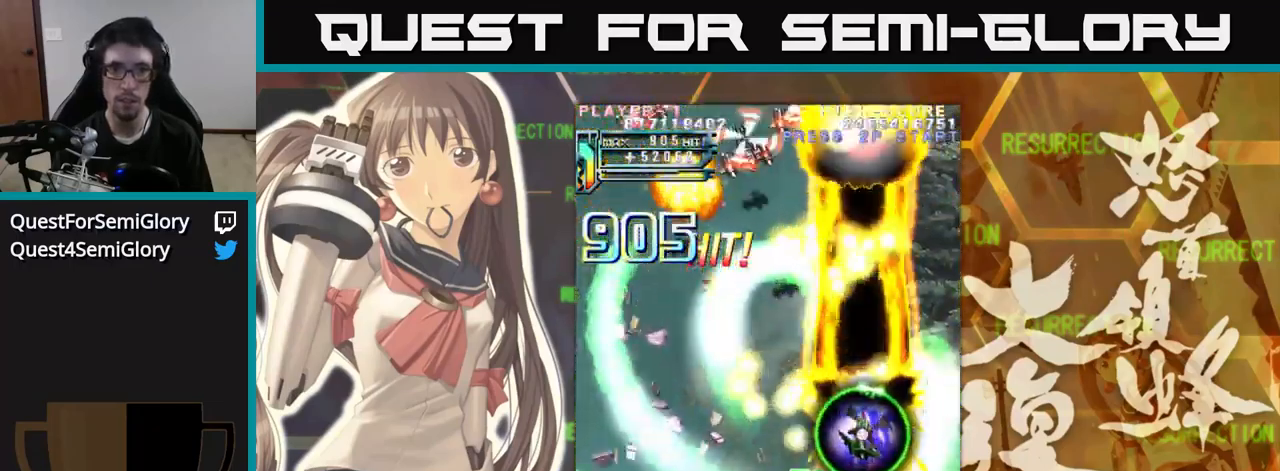
{"buttons": [], "left_stick": "left", "events": [[267, "left_stick", "down"], [367, "left_stick", "left"]]}
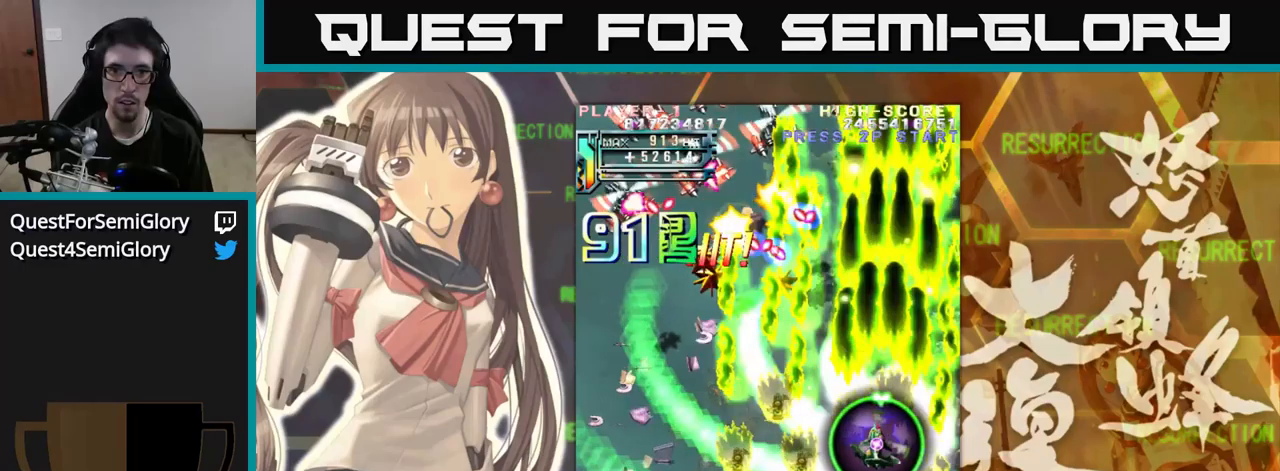
{"buttons": [], "left_stick": "left", "events": []}
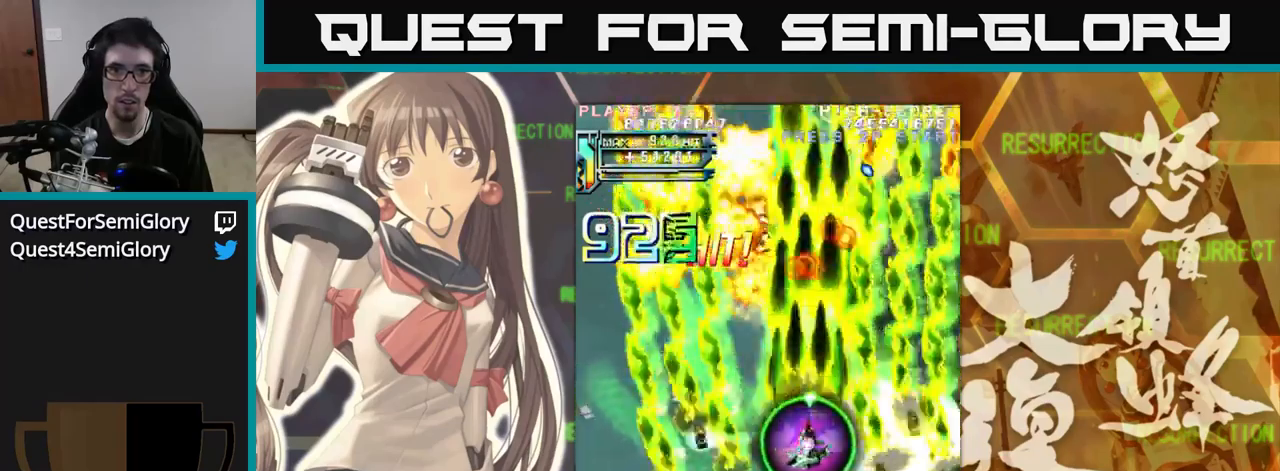
{"buttons": [], "left_stick": "right", "events": [[466, "left_stick", "right"]]}
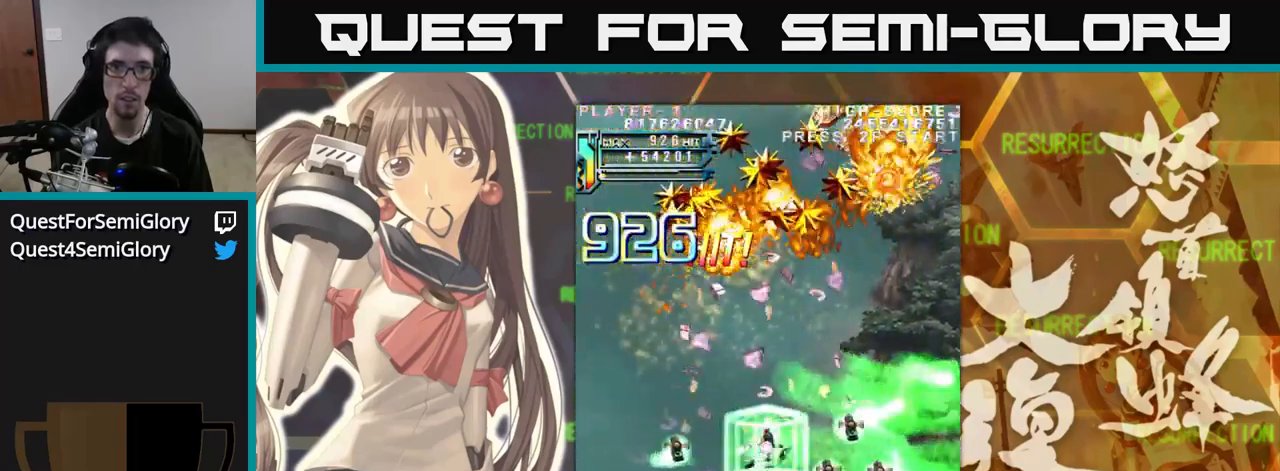
{"buttons": [], "left_stick": "right", "events": [[116, "left_stick", "down"], [300, "left_stick", "right"]]}
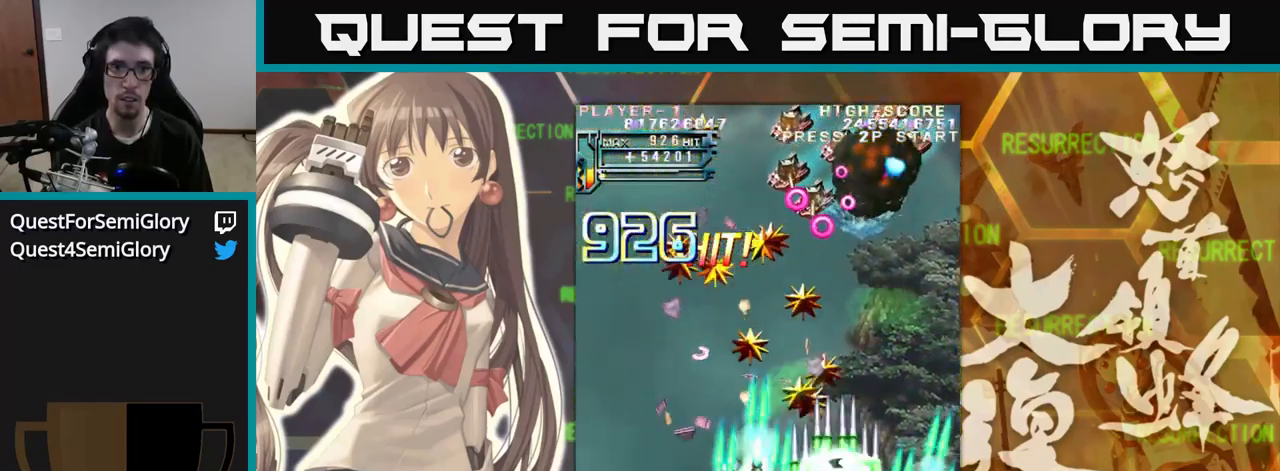
{"buttons": [], "left_stick": "down", "events": [[16, "left_stick", "center"], [83, "left_stick", "up"], [266, "left_stick", "right"], [500, "left_stick", "down"]]}
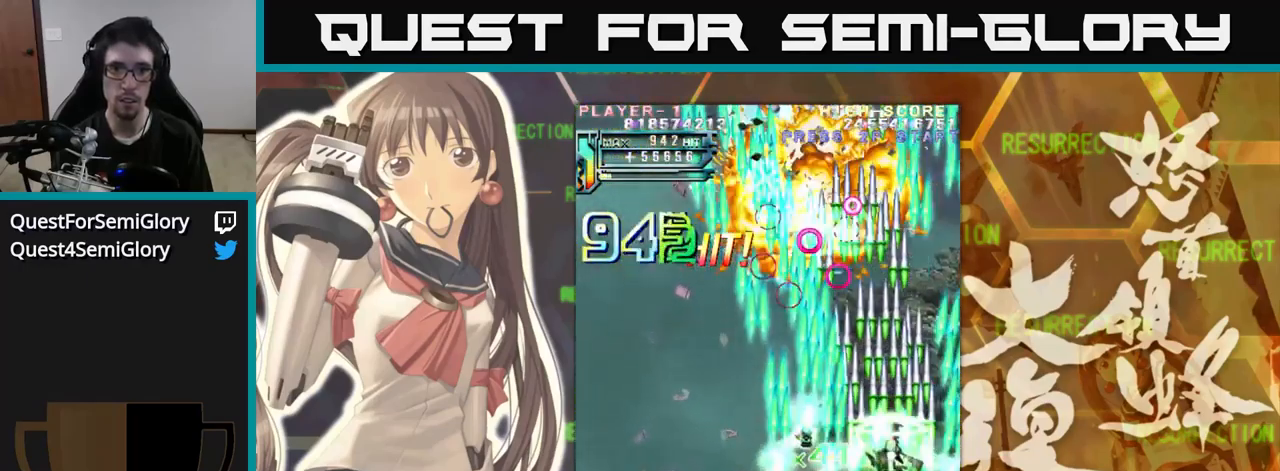
{"buttons": [], "left_stick": "left", "events": [[116, "left_stick", "down-left"], [216, "left_stick", "left"]]}